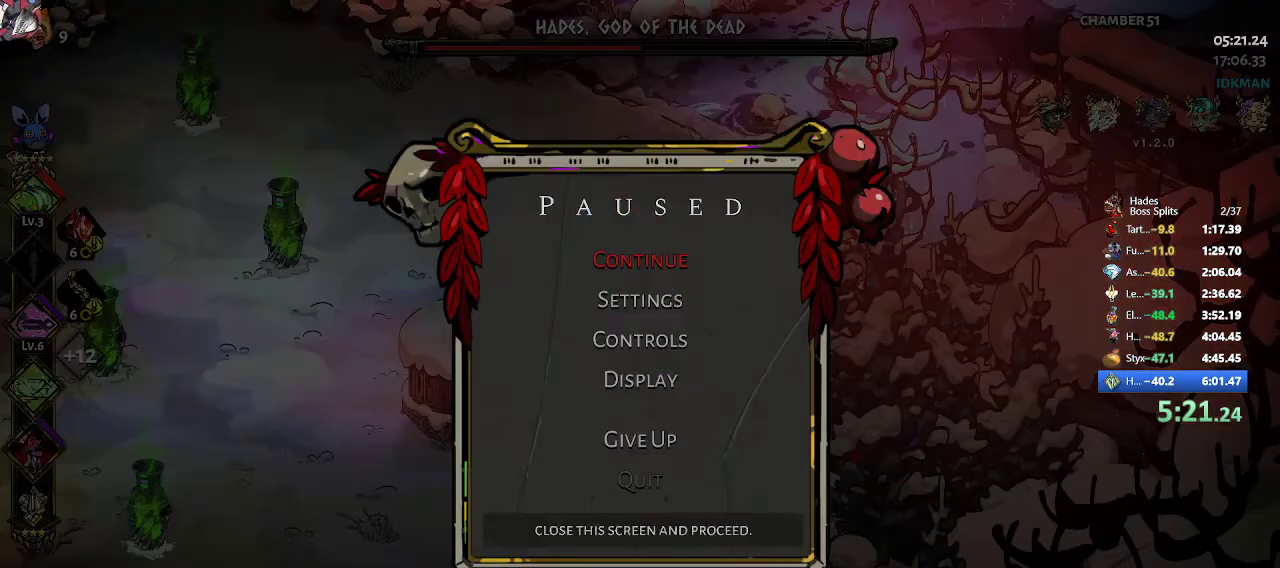
Gameplay with a controller (Xbox layout); each line is a JSON object with the inputs held at the frame after it. "events" lists button and stick changes between this image and that frame as [ms after this image, input, new state], when the widget could be followed in between. Not read: right_stick.
{"buttons": ["A", "X"], "left_stick": "down-right", "events": [[50, "START", "down"], [117, "START", "up"], [350, "left_stick", "up-left"], [400, "R2", "down"], [483, "A", "down"], [483, "R2", "up"], [483, "X", "down"], [483, "left_stick", "down-right"]]}
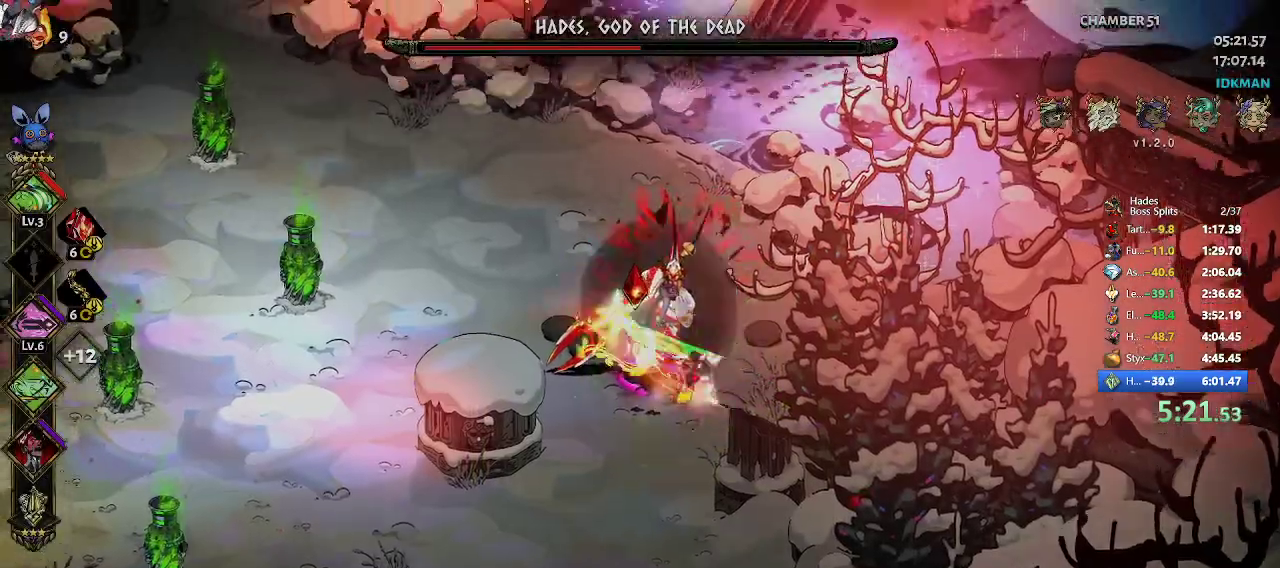
{"buttons": ["A"], "left_stick": "down-right", "events": [[50, "X", "up"], [100, "X", "down"], [133, "X", "up"], [200, "X", "down"], [233, "X", "up"], [300, "X", "down"], [350, "X", "up"], [400, "X", "down"], [483, "X", "up"]]}
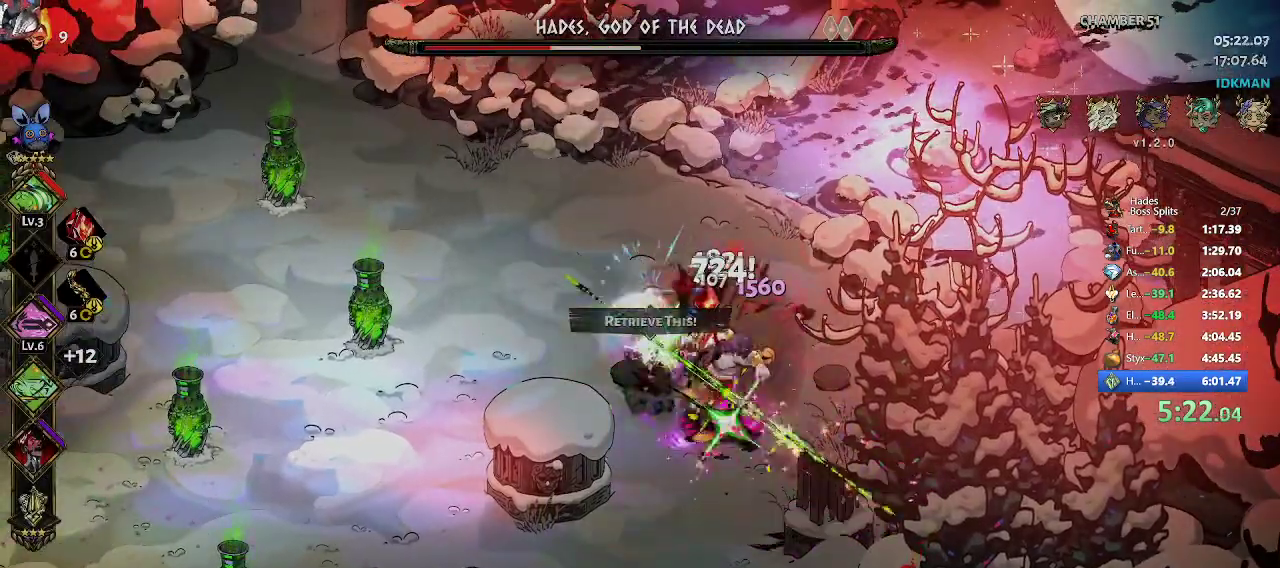
{"buttons": ["A", "X"], "left_stick": "left", "events": [[17, "A", "up"], [167, "R2", "down"], [283, "R2", "up"], [500, "A", "down"], [500, "X", "down"], [500, "left_stick", "left"]]}
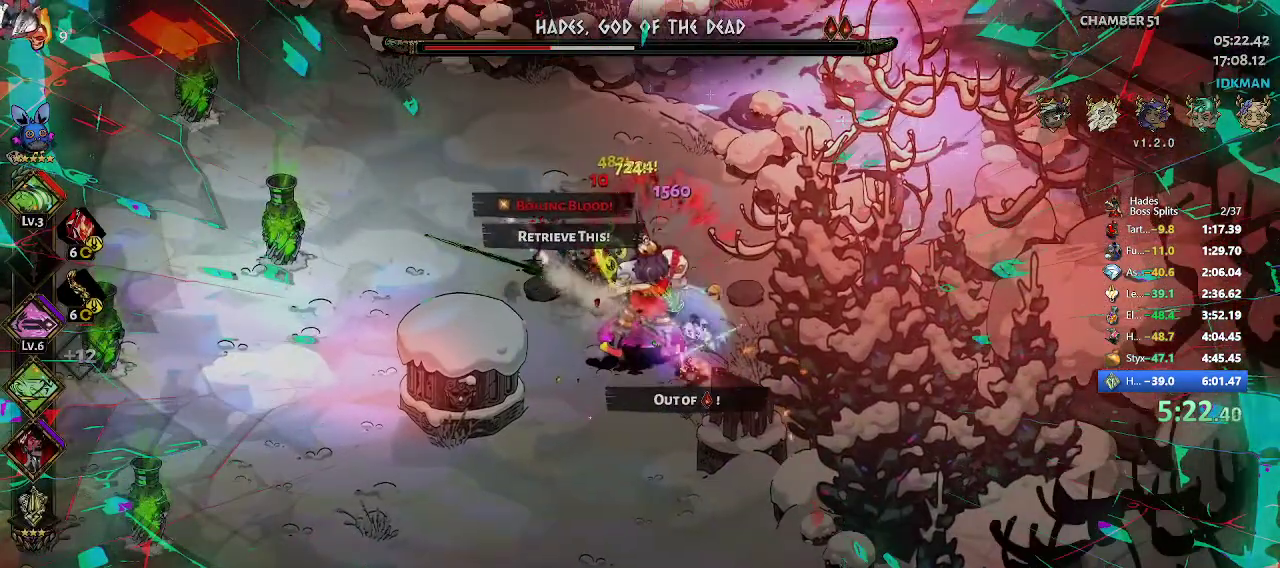
{"buttons": ["A"], "left_stick": "up-left", "events": [[33, "X", "up"], [83, "left_stick", "up-left"], [100, "X", "down"], [167, "X", "up"], [200, "X", "down"], [267, "X", "up"], [300, "X", "down"], [467, "X", "up"]]}
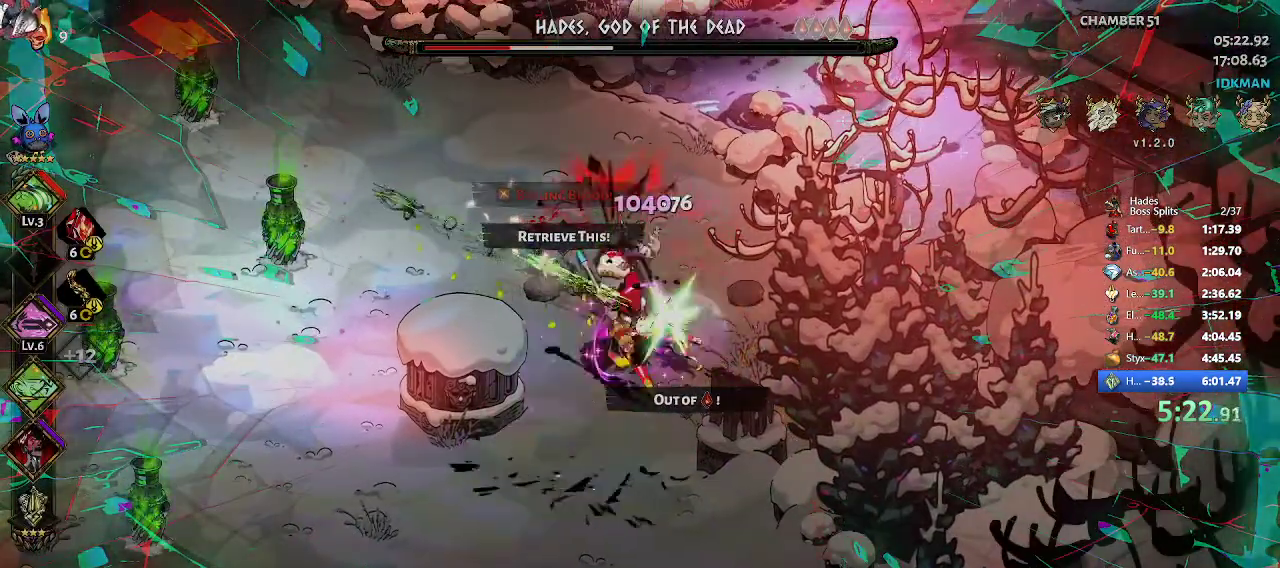
{"buttons": ["A"], "left_stick": "down-right", "events": [[17, "A", "up"], [133, "R2", "down"], [217, "R2", "up"], [267, "A", "down"], [283, "X", "down"], [283, "left_stick", "down-right"], [317, "X", "up"], [383, "X", "down"], [450, "X", "up"]]}
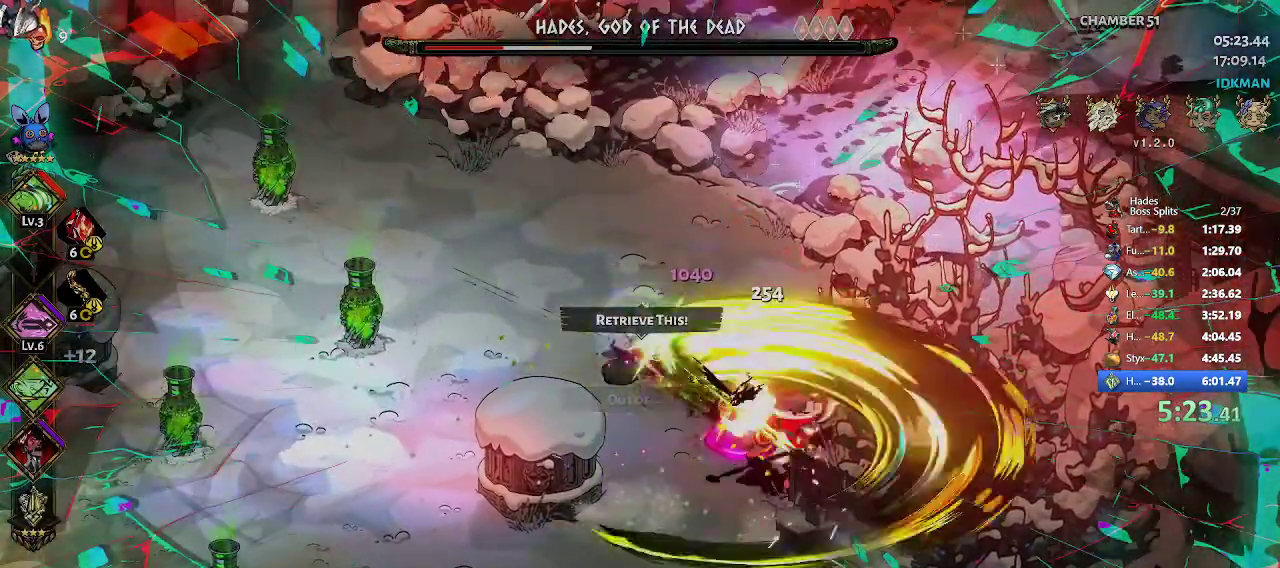
{"buttons": ["A"], "left_stick": "down-right", "events": [[83, "A", "up"], [183, "R2", "down"], [217, "A", "down"], [217, "X", "down"], [217, "Y", "down"], [300, "R2", "up"], [300, "X", "up"], [300, "Y", "up"], [383, "Y", "down"], [400, "X", "down"], [467, "Y", "up"], [483, "X", "up"]]}
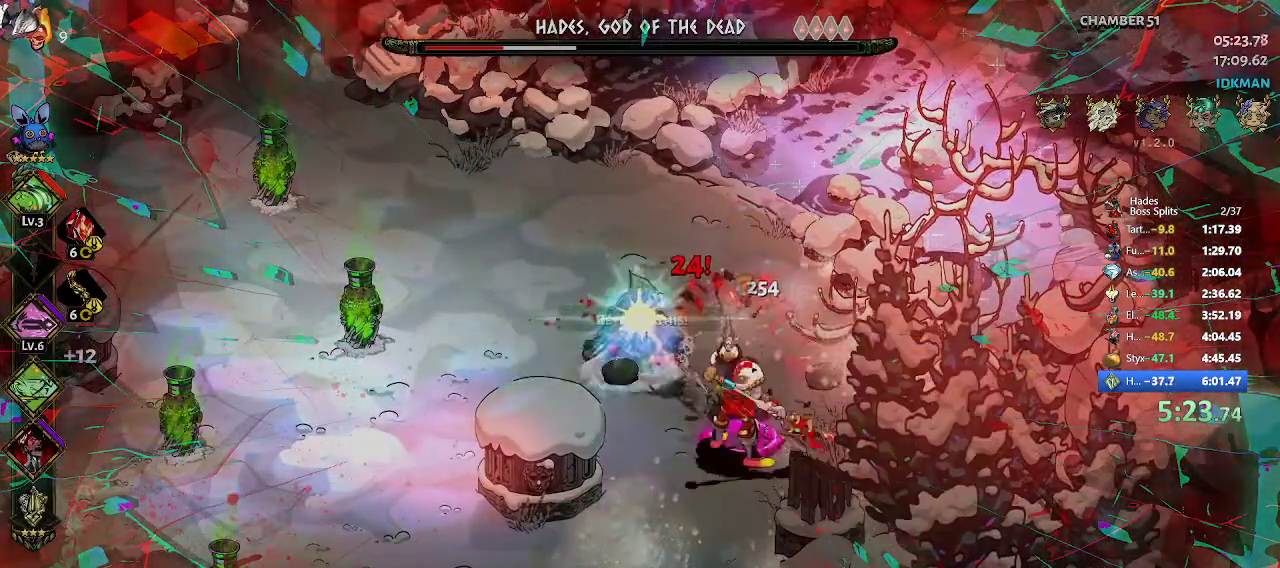
{"buttons": ["A"], "left_stick": "up-left", "events": [[17, "R2", "down"], [50, "X", "down"], [50, "Y", "down"], [100, "R2", "up"], [117, "Y", "up"], [133, "X", "up"], [183, "X", "down"], [250, "X", "up"], [283, "left_stick", "up-left"], [317, "X", "down"], [383, "X", "up"], [433, "X", "down"], [483, "X", "up"]]}
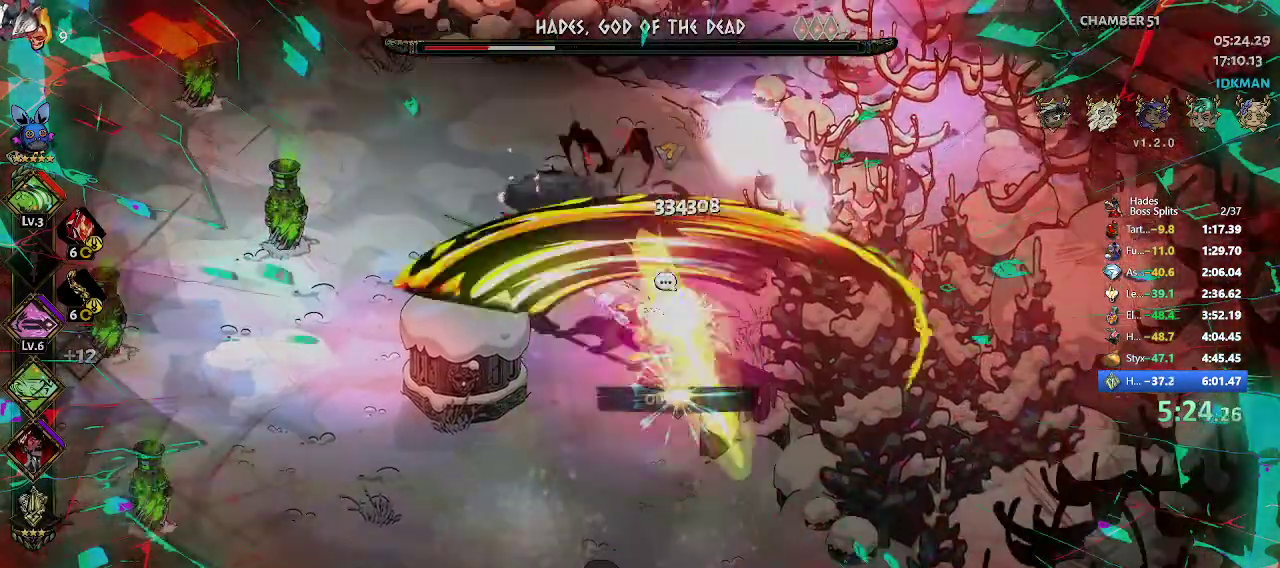
{"buttons": [], "left_stick": "up-left", "events": [[50, "X", "down"], [117, "X", "up"], [367, "A", "up"]]}
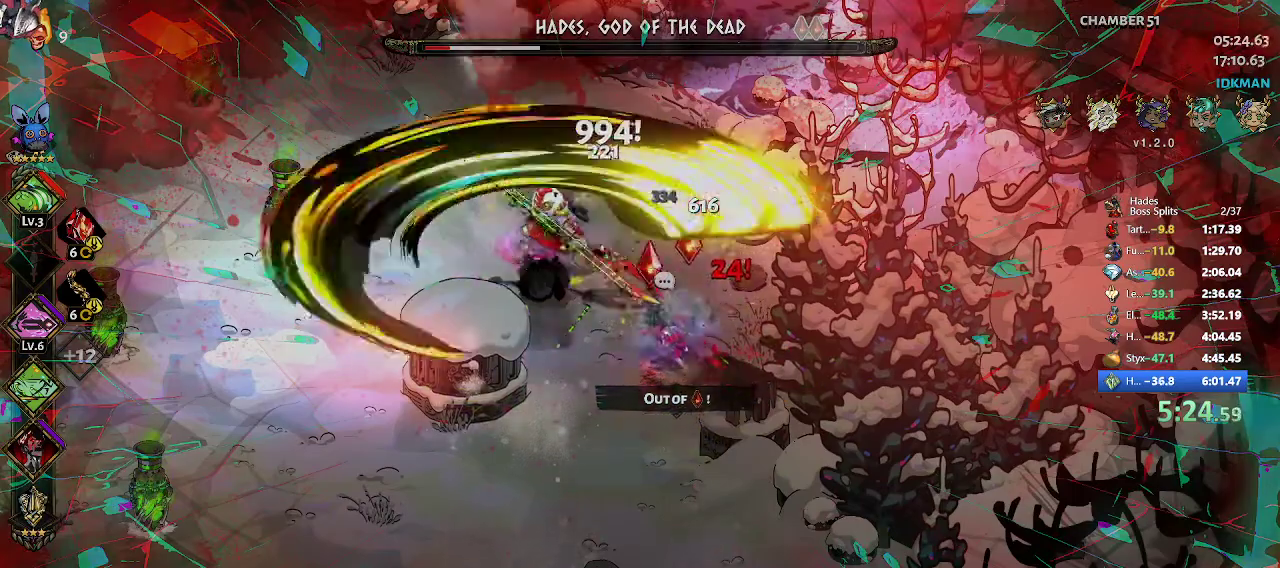
{"buttons": ["R2"], "left_stick": "up-left", "events": [[17, "X", "down"], [100, "A", "down"], [117, "X", "up"], [133, "A", "up"], [150, "A", "down"], [167, "X", "down"], [250, "X", "up"], [333, "X", "down"], [417, "R2", "down"], [417, "X", "up"], [450, "A", "up"]]}
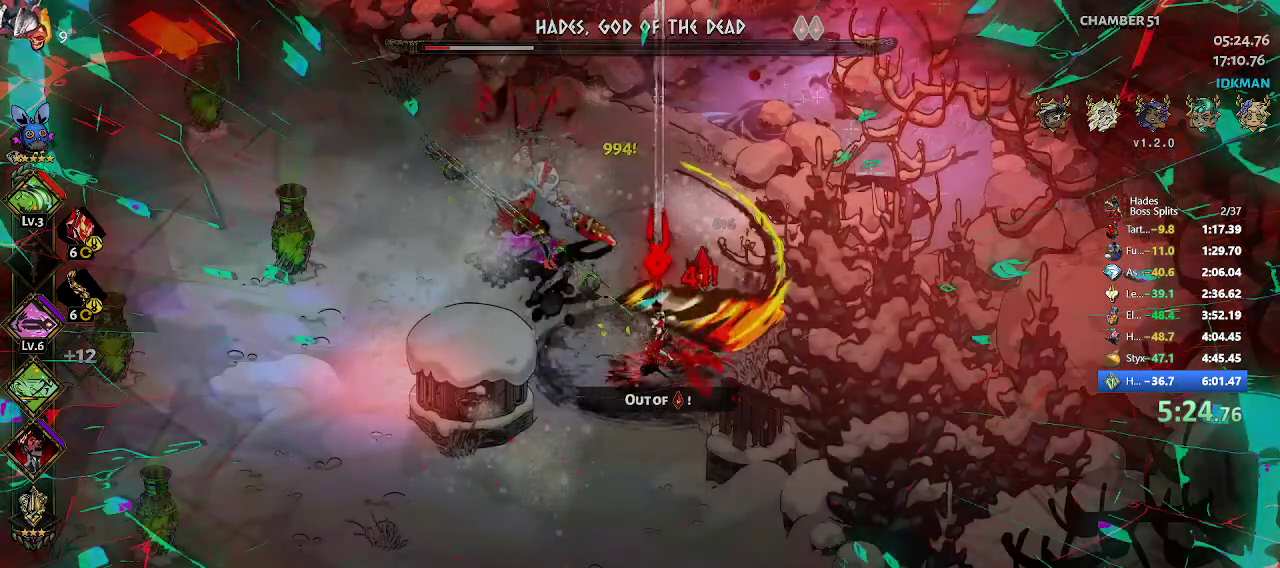
{"buttons": [], "left_stick": "up-left", "events": [[67, "R2", "up"], [100, "left_stick", "center"], [350, "left_stick", "up-left"]]}
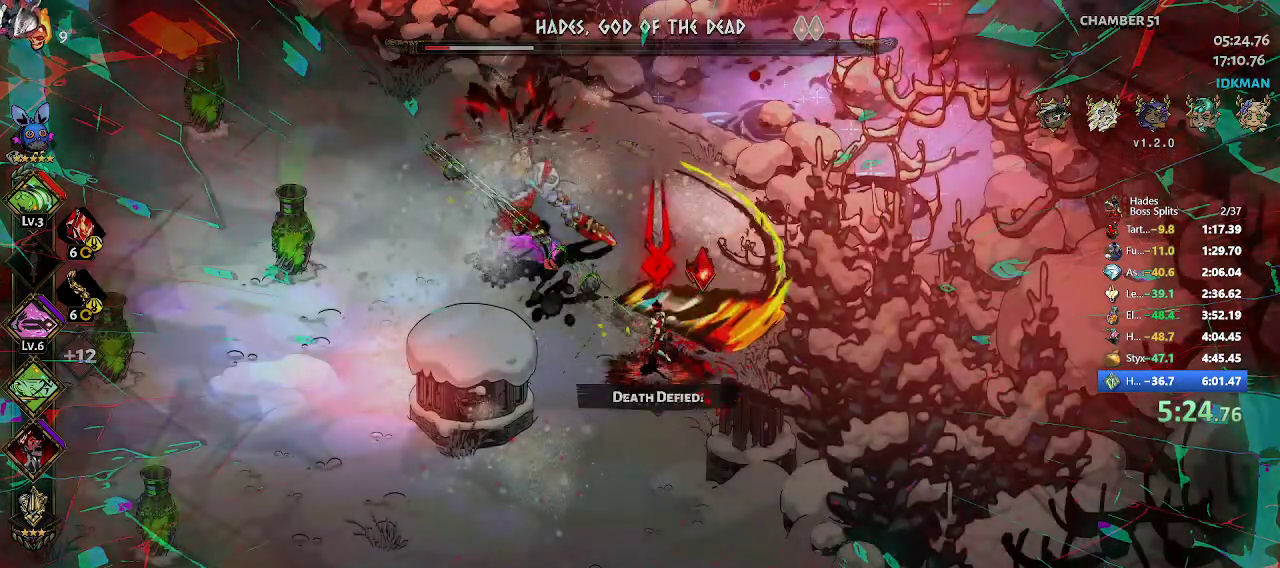
{"buttons": [], "left_stick": "right", "events": [[467, "left_stick", "right"]]}
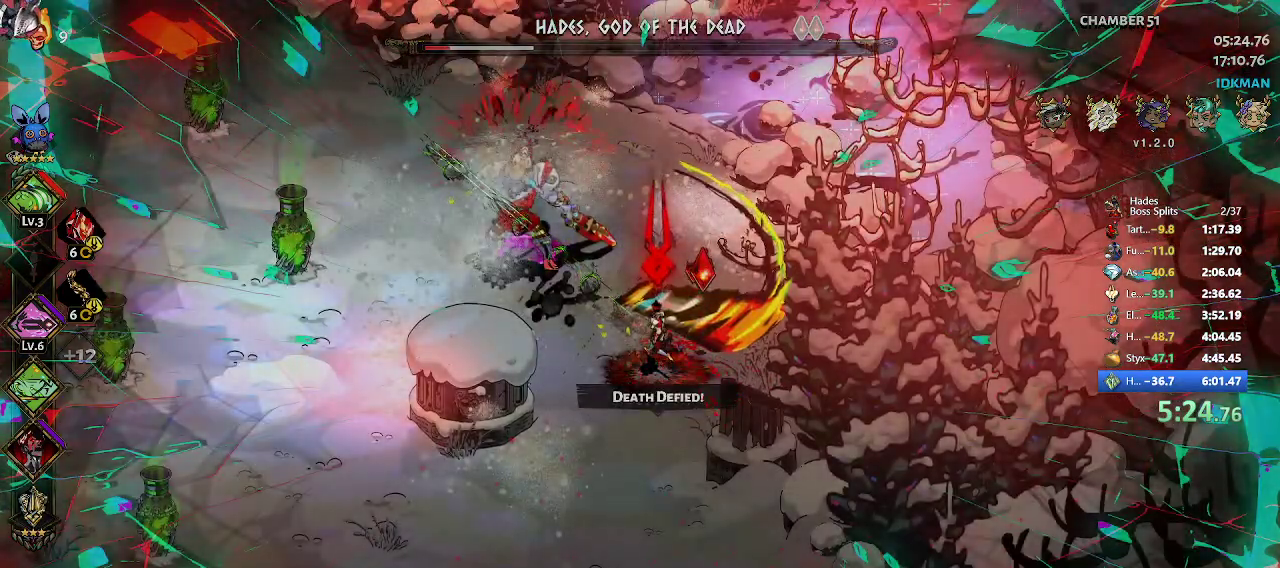
{"buttons": [], "left_stick": "right", "events": [[133, "left_stick", "up"], [450, "left_stick", "right"]]}
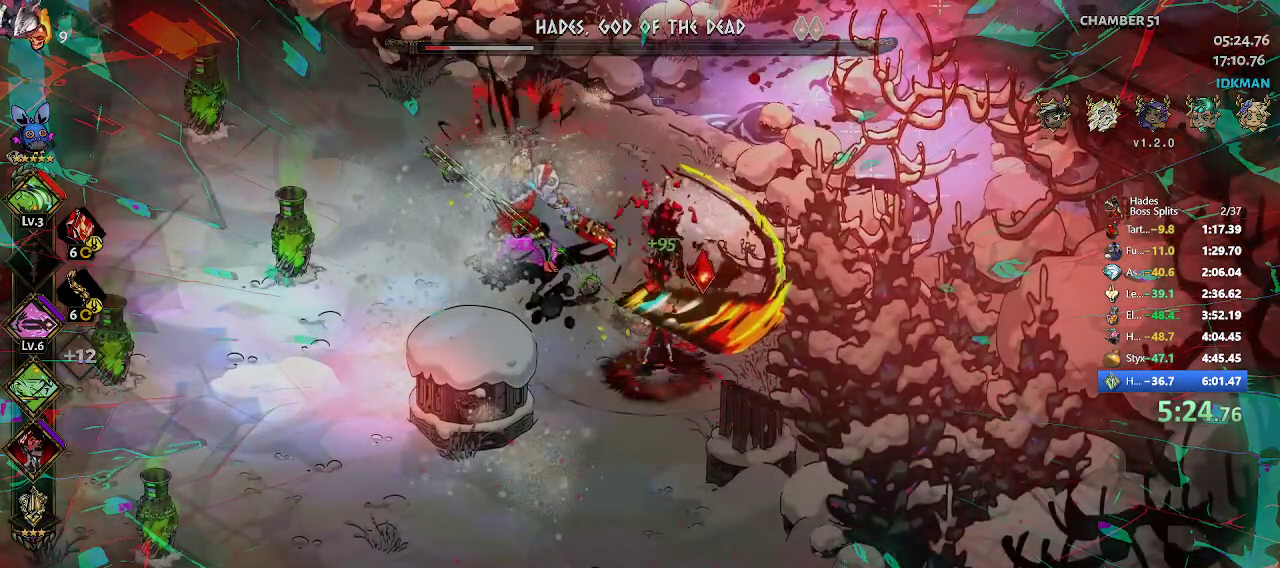
{"buttons": [], "left_stick": "right", "events": []}
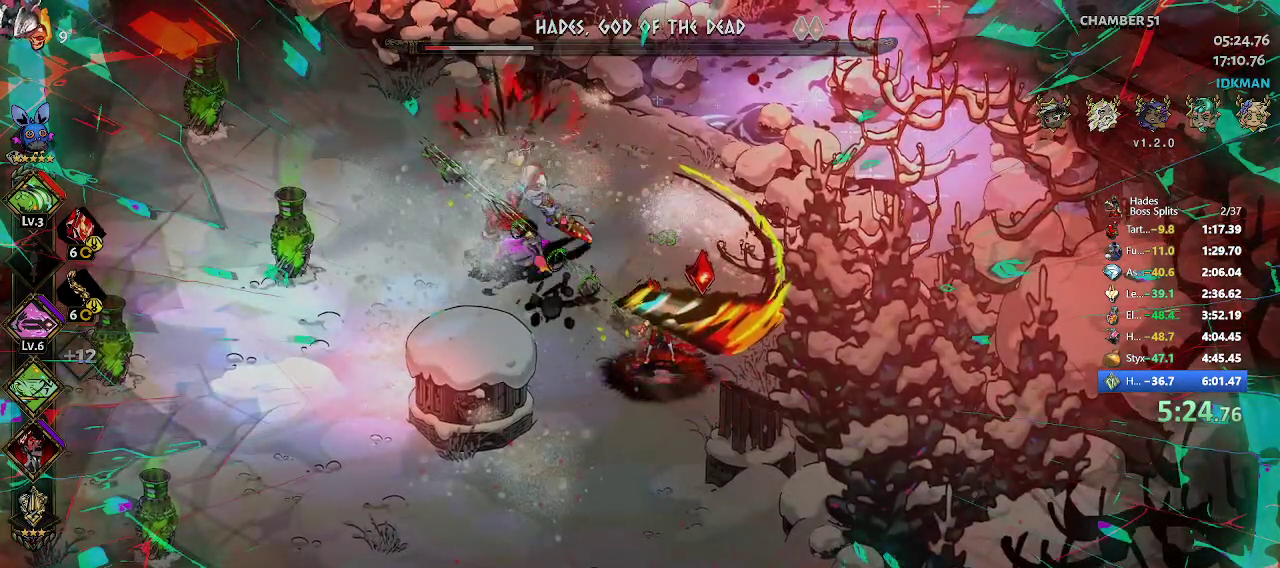
{"buttons": ["A", "X", "R2"], "left_stick": "up-left", "events": [[300, "left_stick", "up"], [350, "A", "down"], [350, "R2", "down"], [350, "X", "down"], [350, "left_stick", "up-left"], [417, "X", "up"], [450, "R2", "up"], [500, "R2", "down"], [500, "X", "down"]]}
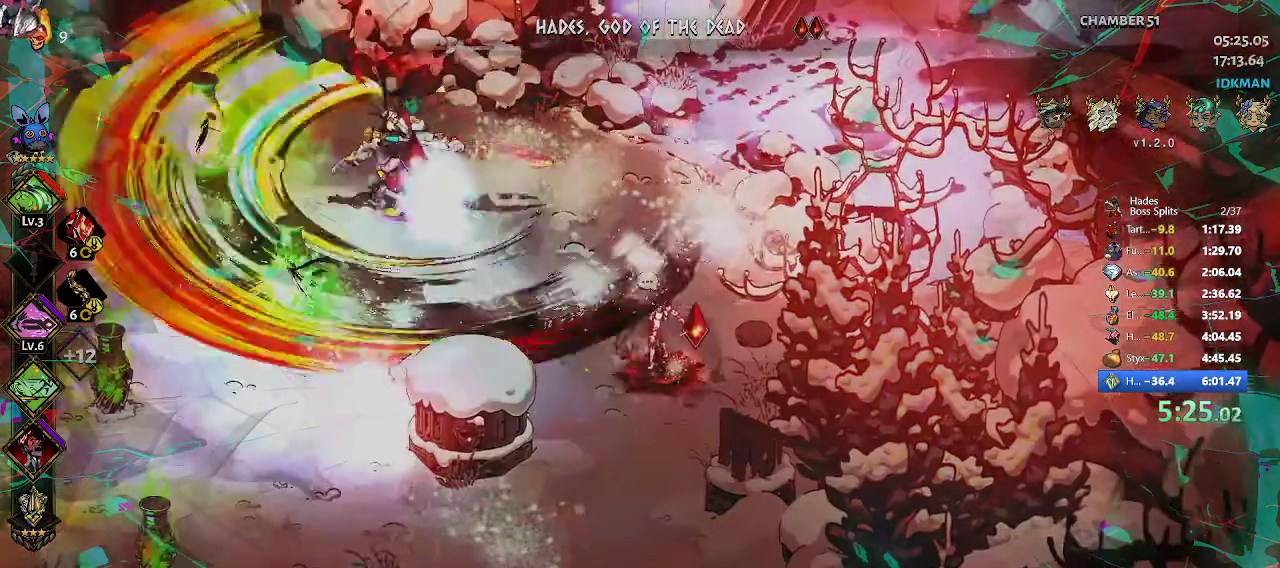
{"buttons": ["A", "X", "R2"], "left_stick": "up-left", "events": [[50, "X", "up"], [67, "R2", "up"], [100, "R2", "down"], [133, "X", "down"], [183, "X", "up"], [250, "X", "down"], [300, "X", "up"], [367, "X", "down"], [383, "X", "up"], [450, "X", "down"]]}
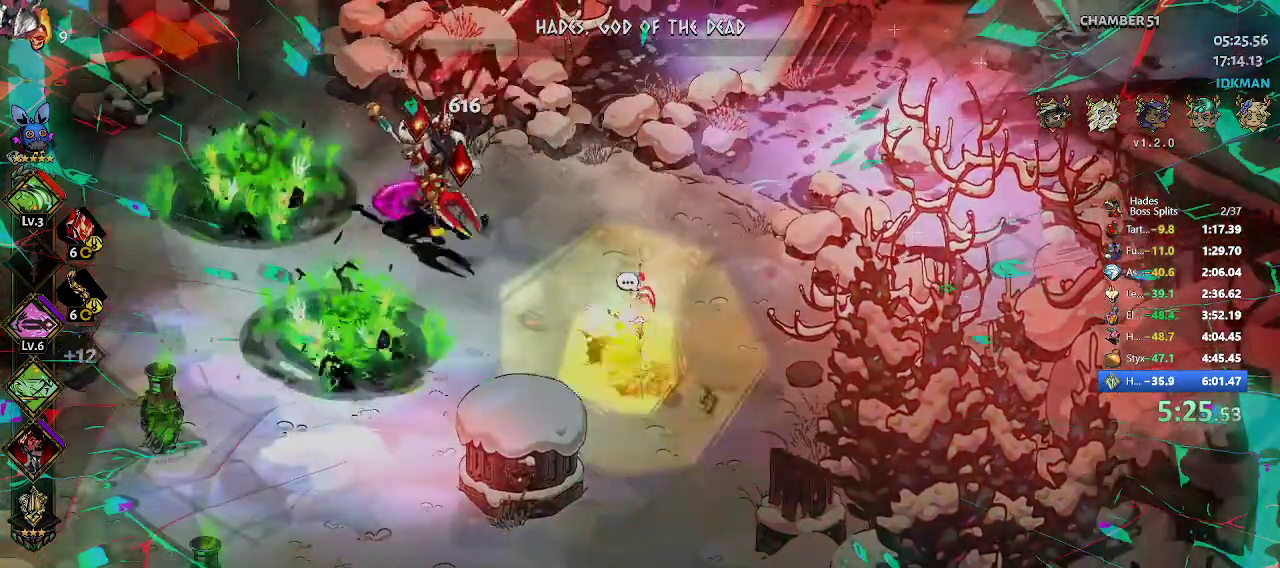
{"buttons": [], "left_stick": "up-left"}
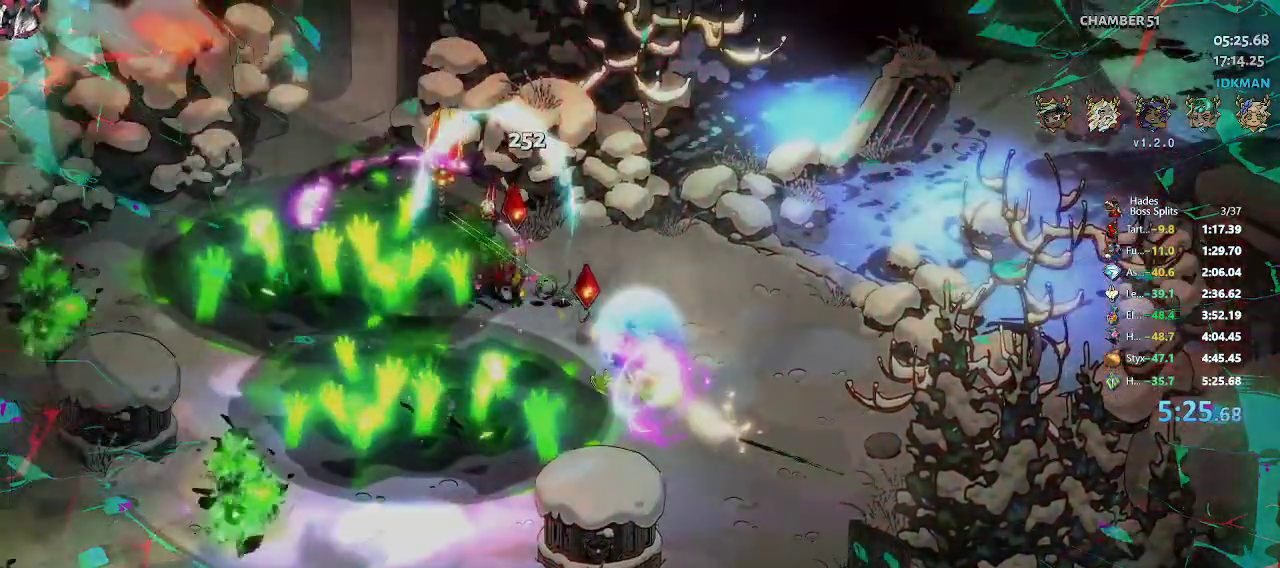
{"buttons": [], "left_stick": "center", "events": [[117, "left_stick", "center"]]}
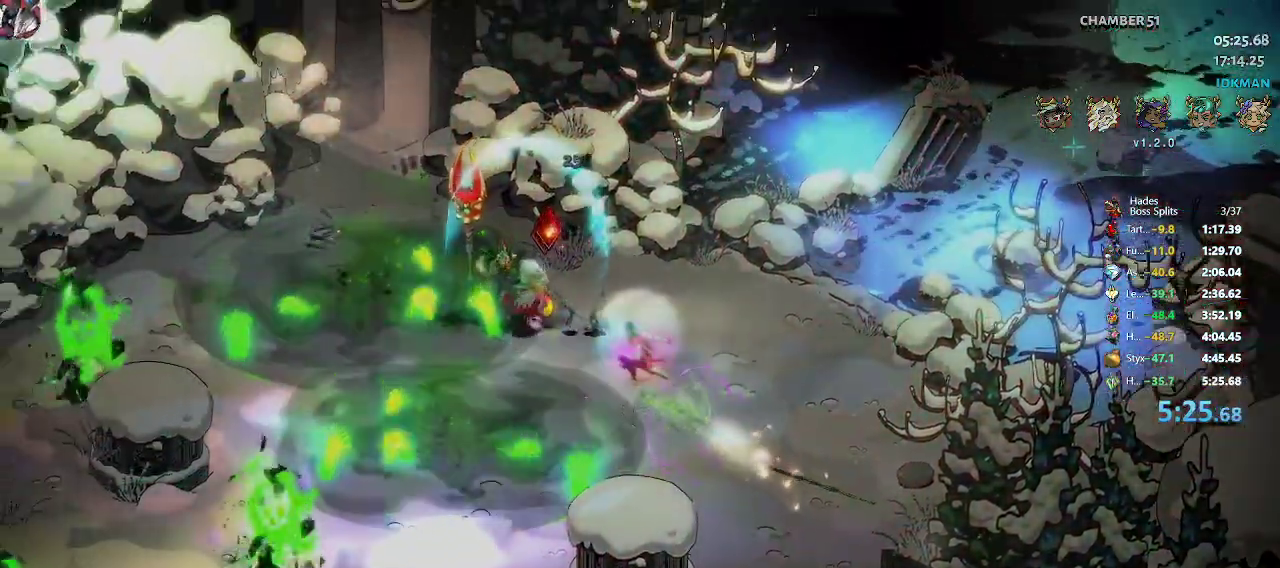
{"buttons": [], "left_stick": "center", "events": []}
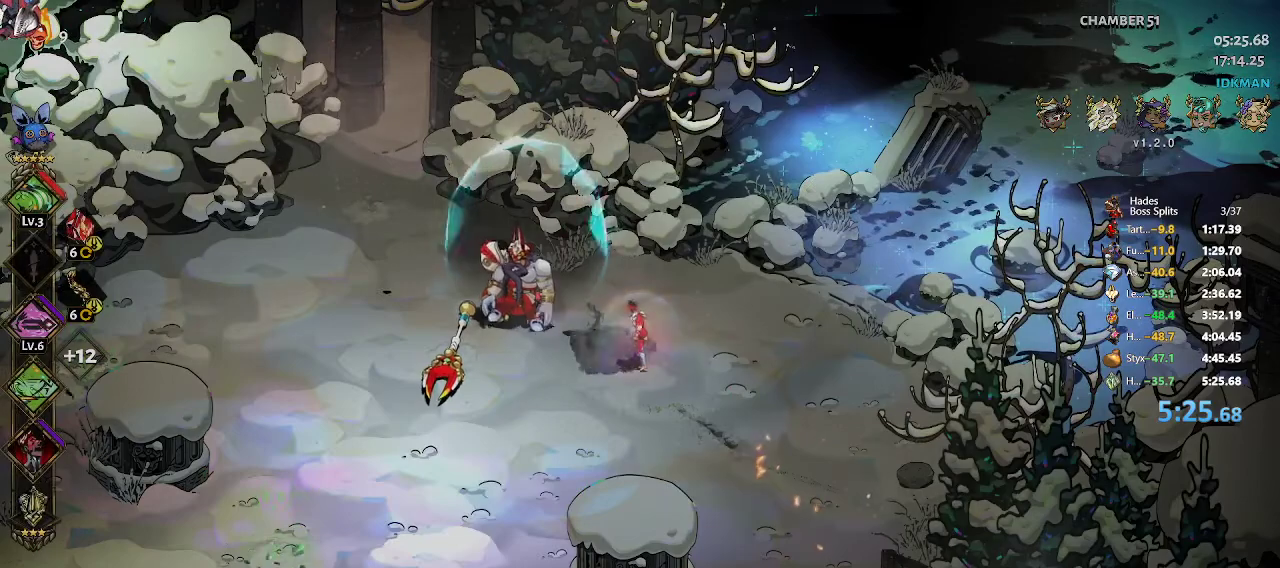
{"buttons": [], "left_stick": "center", "events": []}
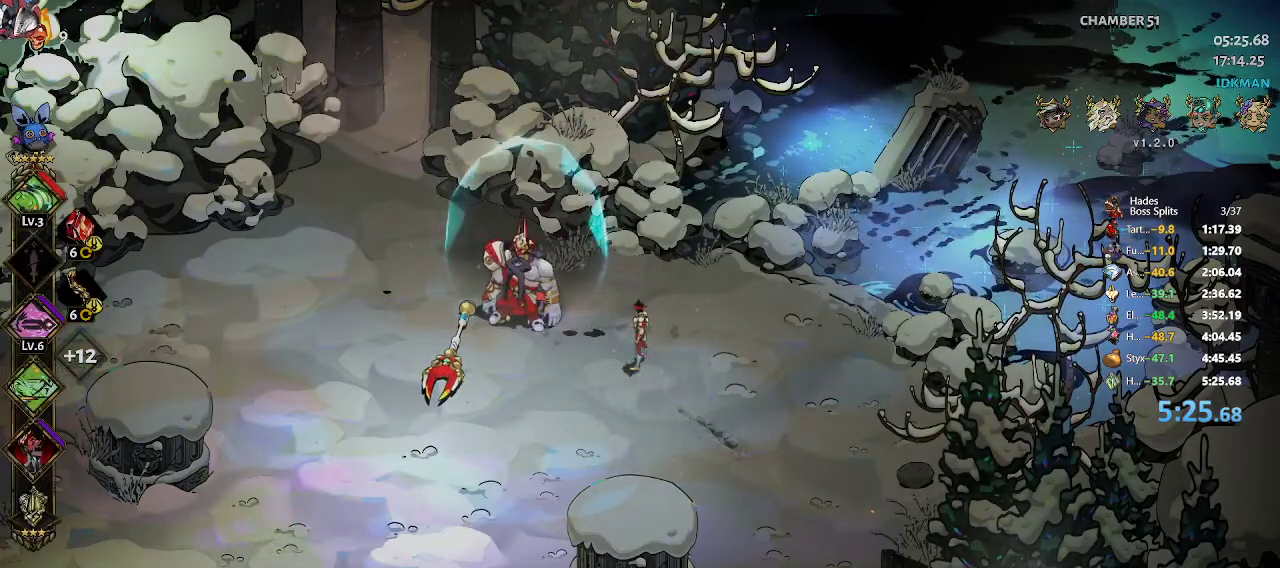
{"buttons": [], "left_stick": "center", "events": []}
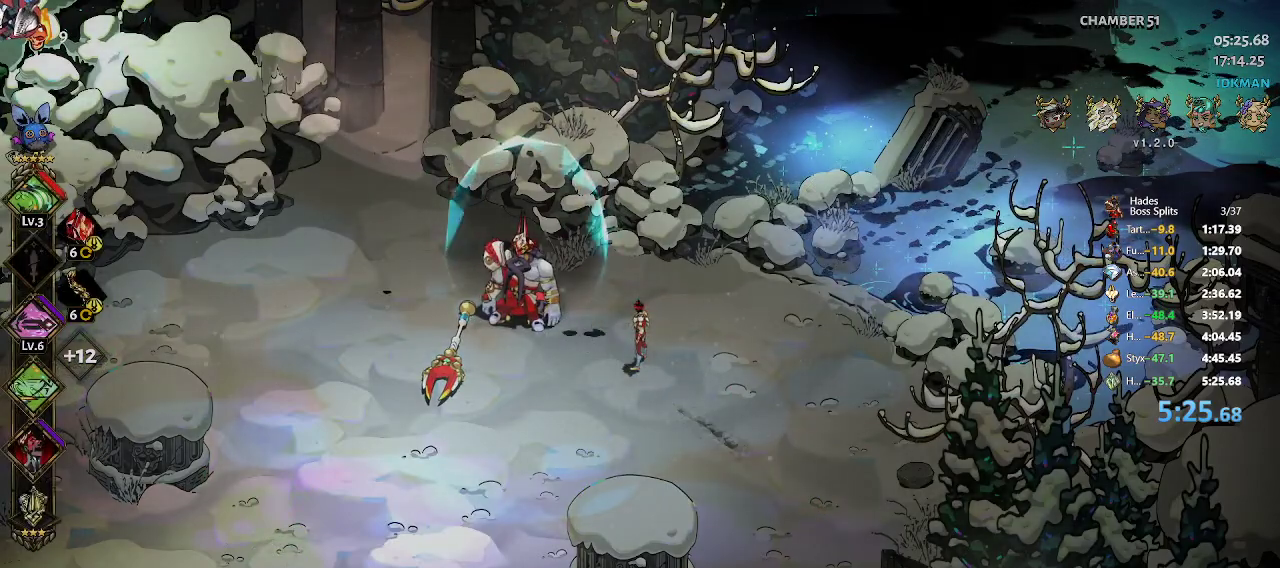
{"buttons": [], "left_stick": "center", "events": []}
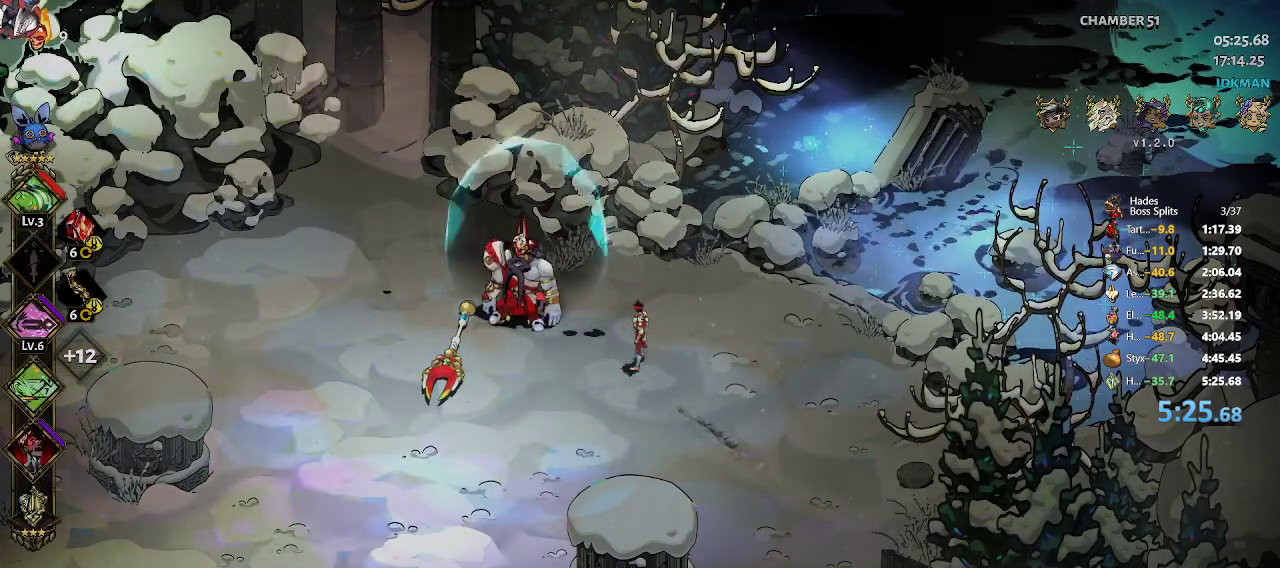
{"buttons": [], "left_stick": "center", "events": []}
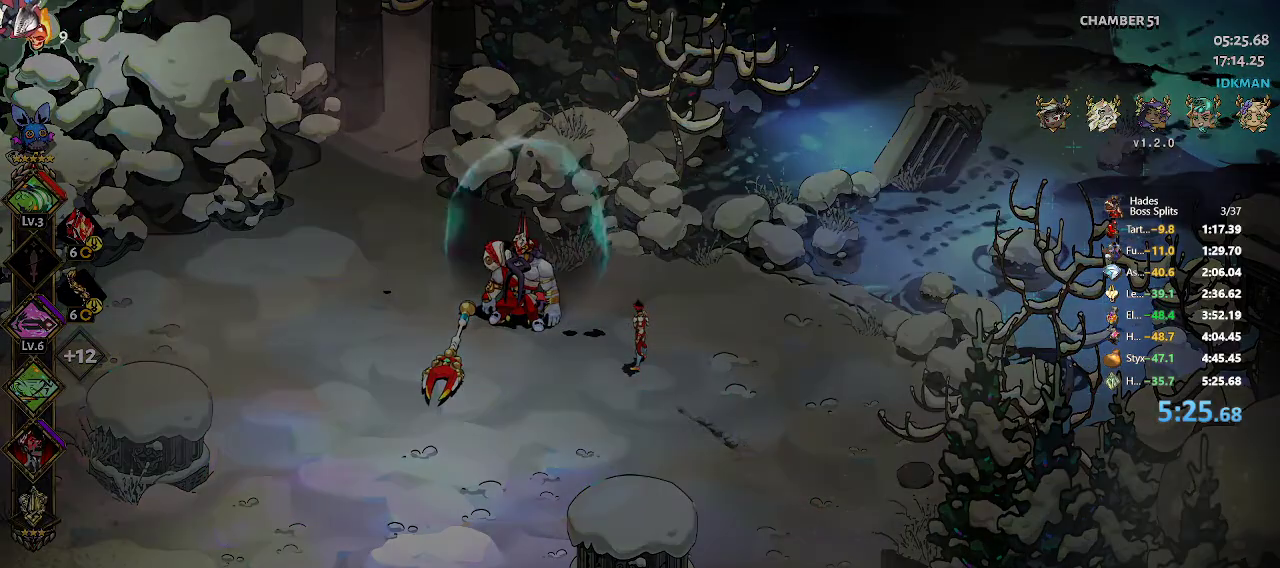
{"buttons": ["A"], "left_stick": "center", "events": [[483, "A", "down"]]}
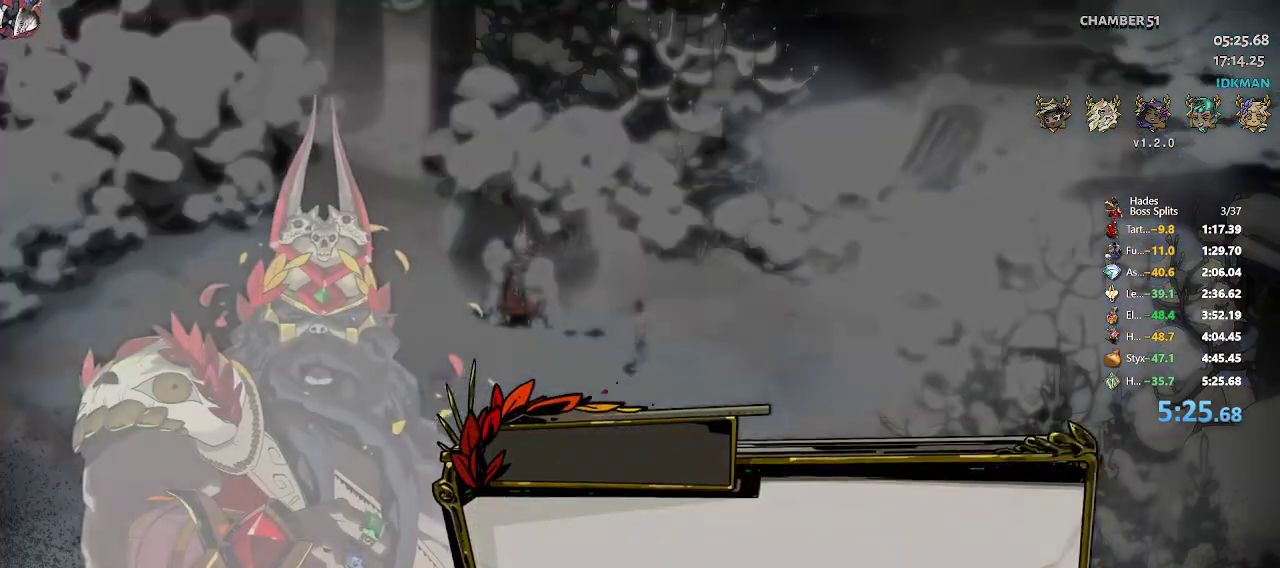
{"buttons": [], "left_stick": "center", "events": [[83, "A", "up"], [133, "A", "down"], [217, "A", "up"]]}